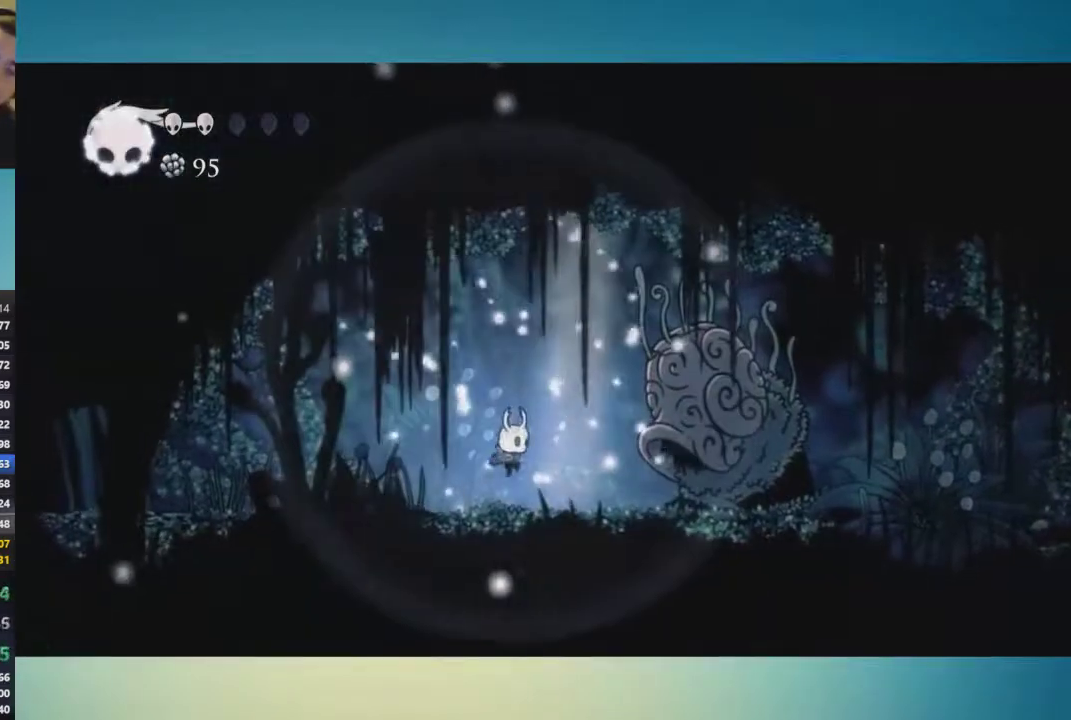
Gameplay with a controller (Xbox layout); each line is a JSON object with the inputs held at the frame after it. "events" lists button and stick changes between this image and that frame as [ms after this image, input, new state], when the widget could be followed in between. This overlay highlights the sticks when they move; stick clicks (L3 R3) are not distinguishable. Not read: L1 L2 L3 R1 R2 R3.
{"buttons": ["A"], "left_stick": "center", "right_stick": "center", "events": [[67, "A", "down"], [284, "A", "up"], [351, "A", "down"], [401, "A", "up"], [467, "A", "down"]]}
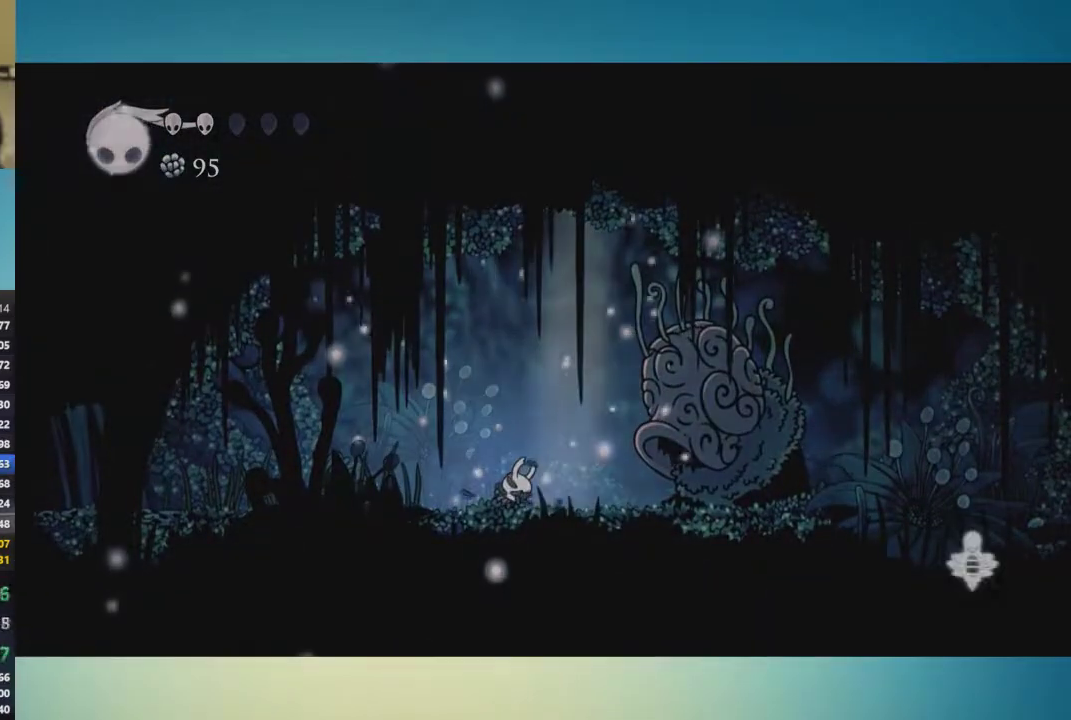
{"buttons": ["A"], "left_stick": "center", "right_stick": "center", "events": [[183, "A", "up"], [250, "A", "down"], [317, "A", "up"], [384, "A", "down"]]}
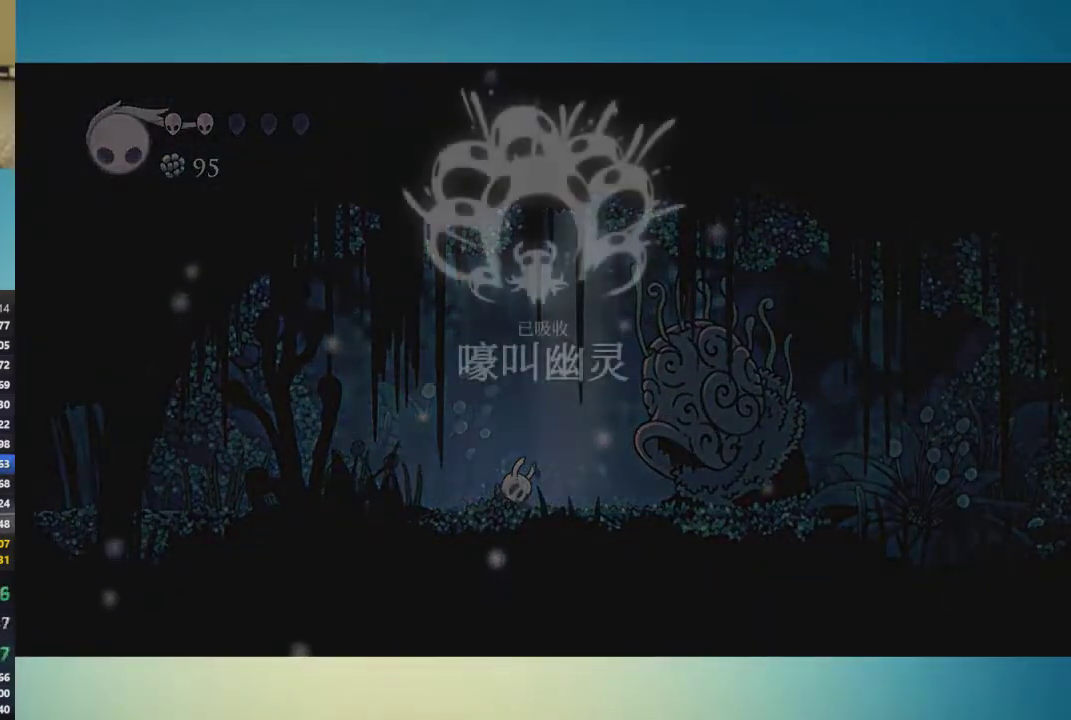
{"buttons": [], "left_stick": "center", "right_stick": "center", "events": [[100, "A", "up"], [150, "A", "down"], [217, "A", "up"], [284, "A", "down"], [351, "A", "up"], [434, "A", "down"], [501, "A", "up"]]}
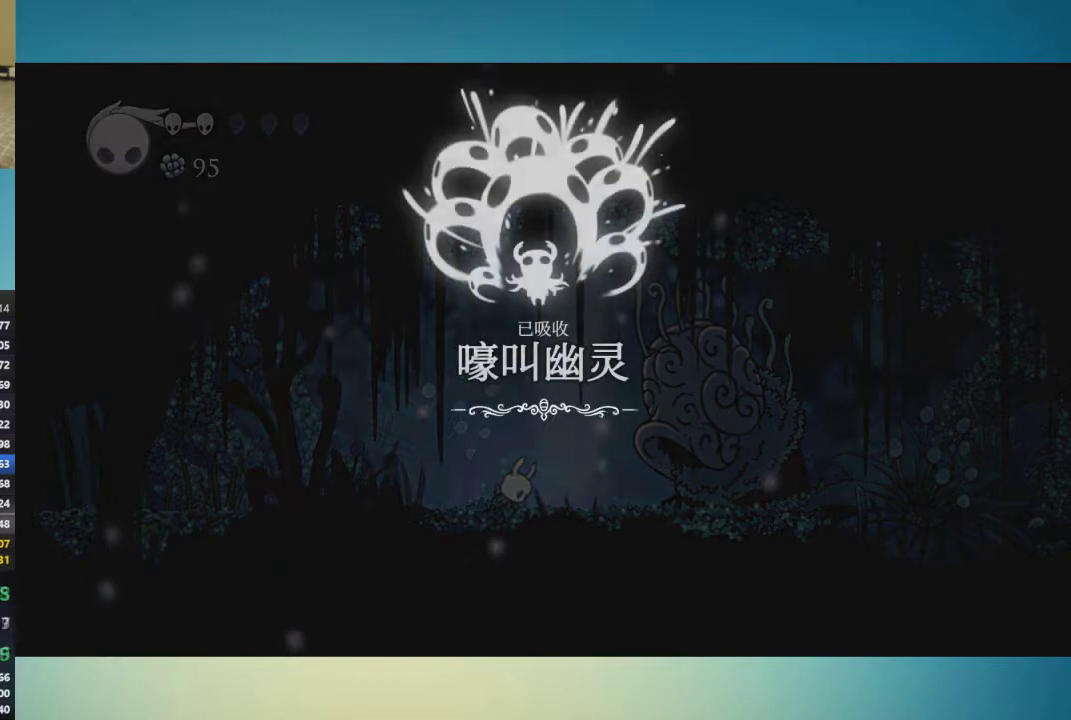
{"buttons": ["A"], "left_stick": "center", "right_stick": "center", "events": [[50, "A", "down"], [117, "A", "up"], [167, "A", "down"], [250, "A", "up"], [317, "A", "down"], [367, "A", "up"], [417, "A", "down"]]}
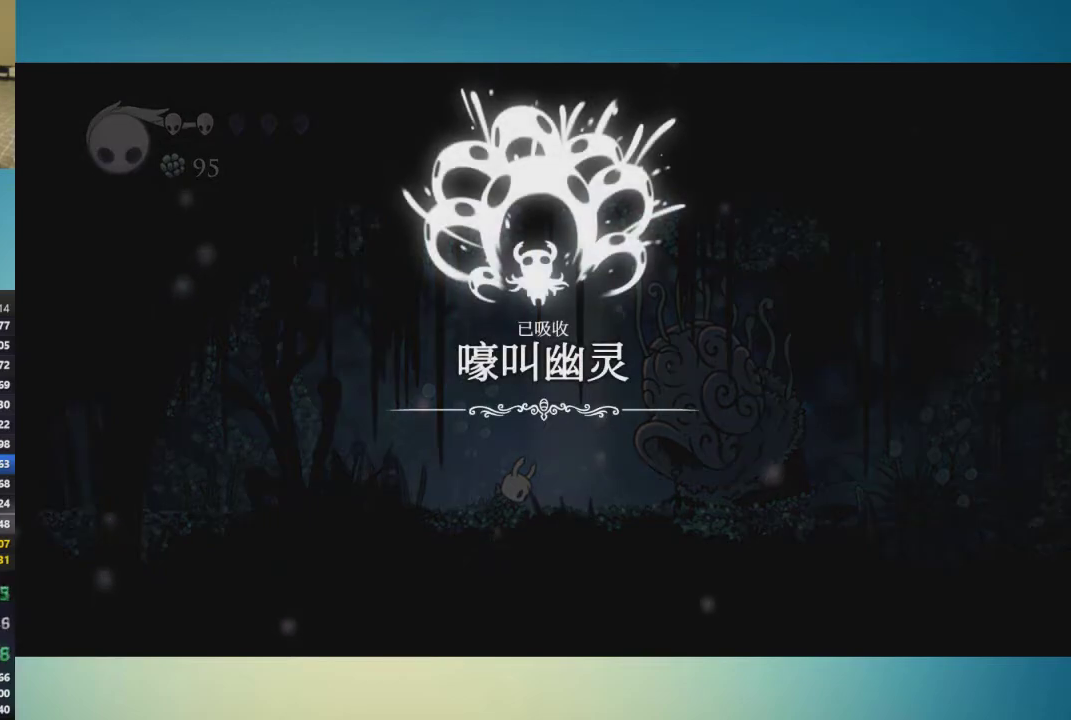
{"buttons": ["A"], "left_stick": "center", "right_stick": "center", "events": [[150, "A", "up"], [234, "A", "down"]]}
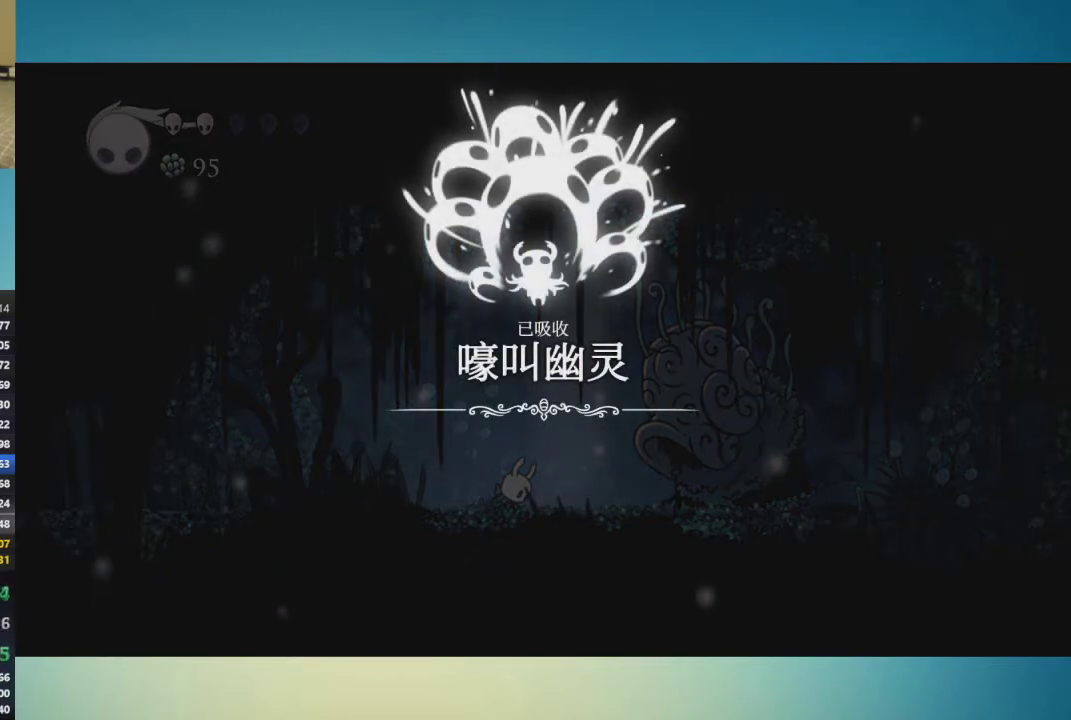
{"buttons": ["A"], "left_stick": "center", "right_stick": "center", "events": [[83, "A", "up"], [133, "A", "down"], [250, "A", "up"], [300, "A", "down"], [367, "A", "up"], [450, "A", "down"]]}
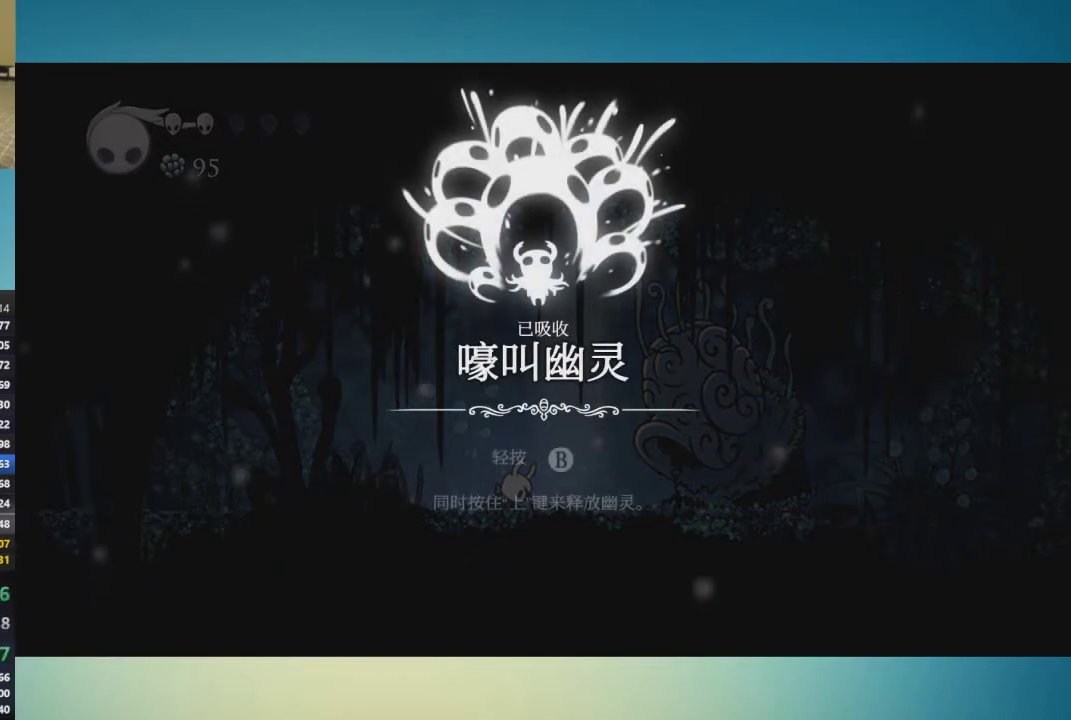
{"buttons": [], "left_stick": "center", "right_stick": "center", "events": [[34, "A", "up"], [84, "A", "down"], [184, "A", "up"], [234, "A", "down"], [317, "A", "up"], [367, "A", "down"], [467, "A", "up"]]}
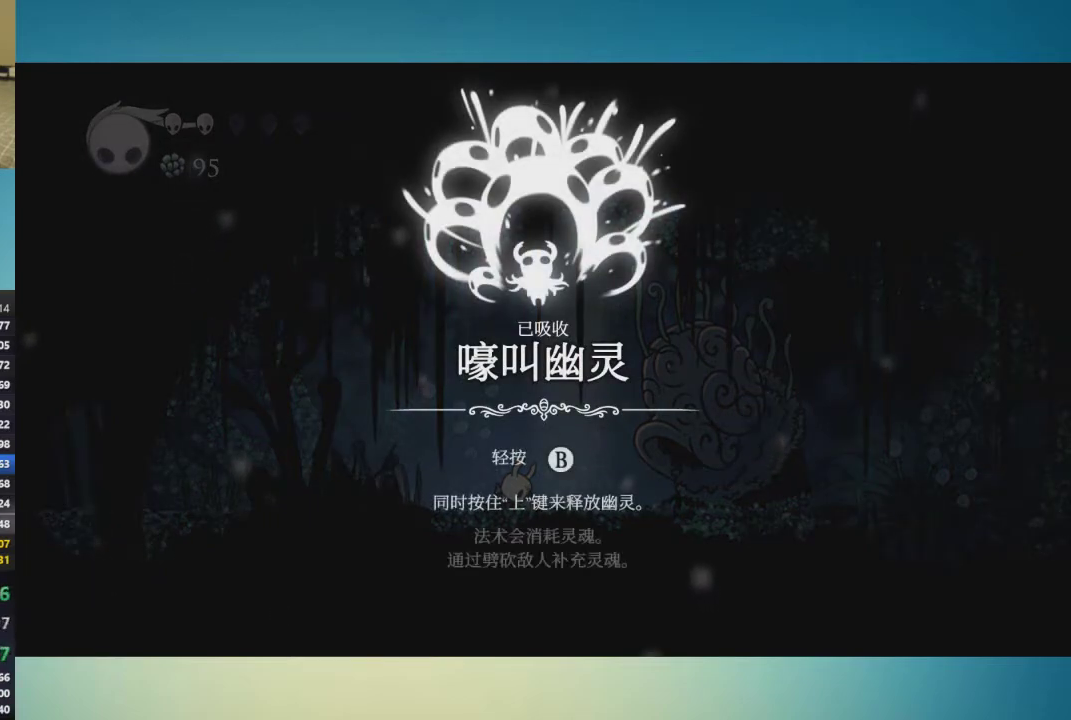
{"buttons": ["A"], "left_stick": "center", "right_stick": "center", "events": [[16, "A", "down"], [250, "A", "up"], [333, "A", "down"], [400, "A", "up"], [450, "A", "down"]]}
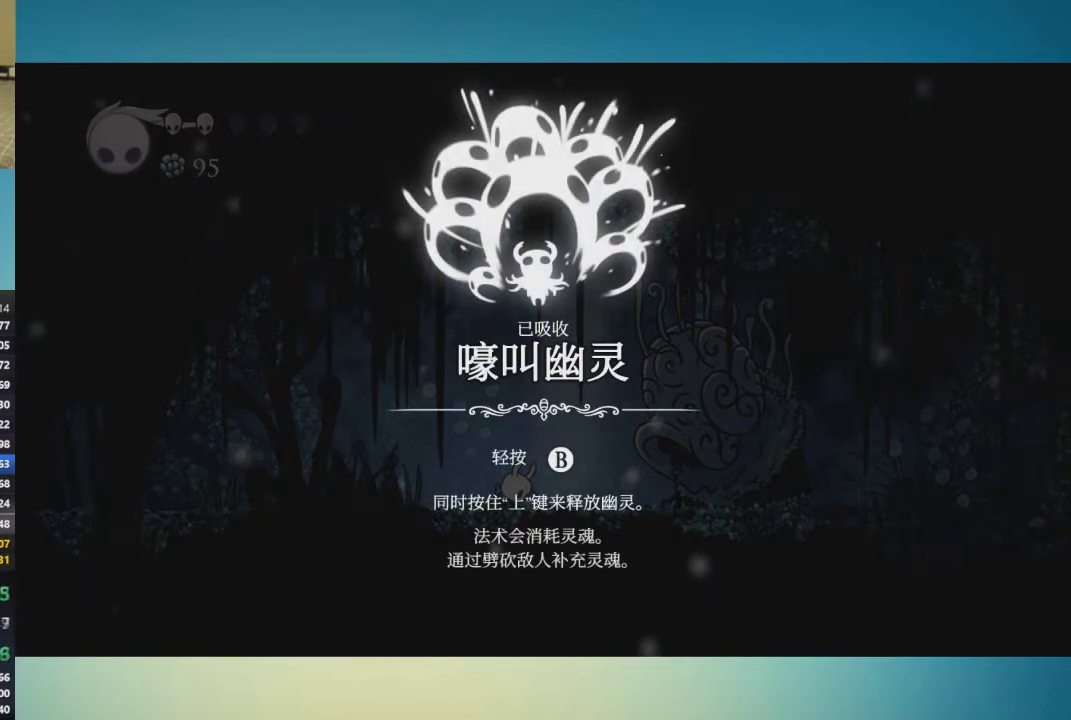
{"buttons": [], "left_stick": "center", "right_stick": "center", "events": [[217, "A", "up"], [267, "A", "down"], [501, "A", "up"]]}
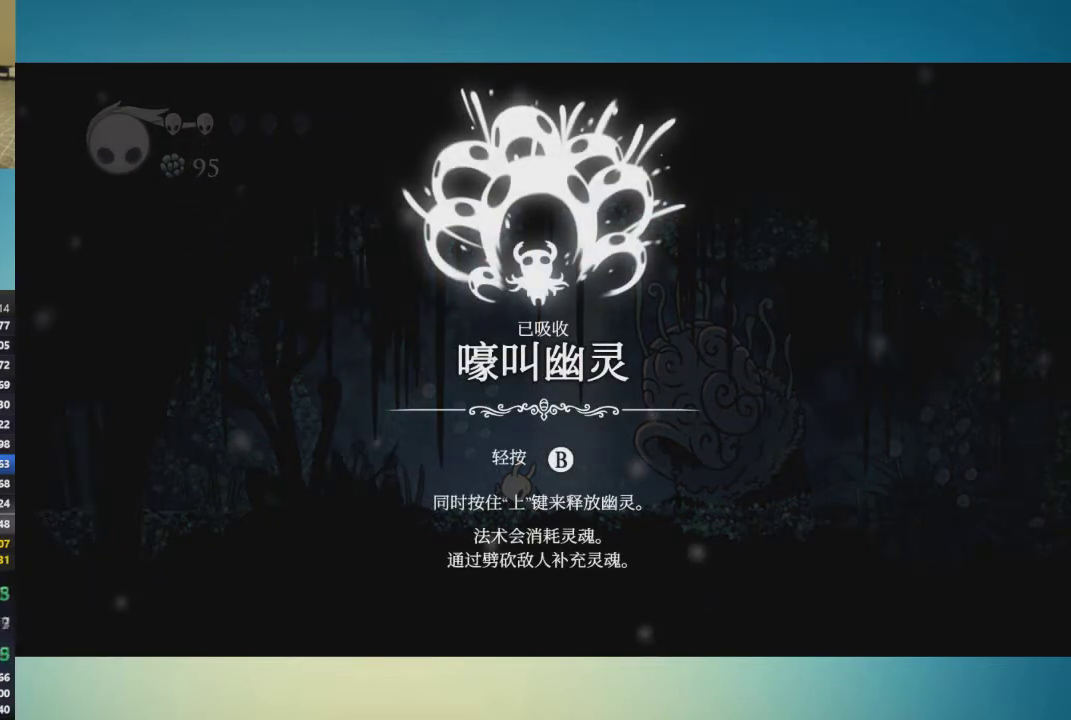
{"buttons": ["A"], "left_stick": "center", "right_stick": "center", "events": [[67, "A", "down"], [150, "A", "up"], [200, "A", "down"], [434, "A", "up"], [484, "A", "down"]]}
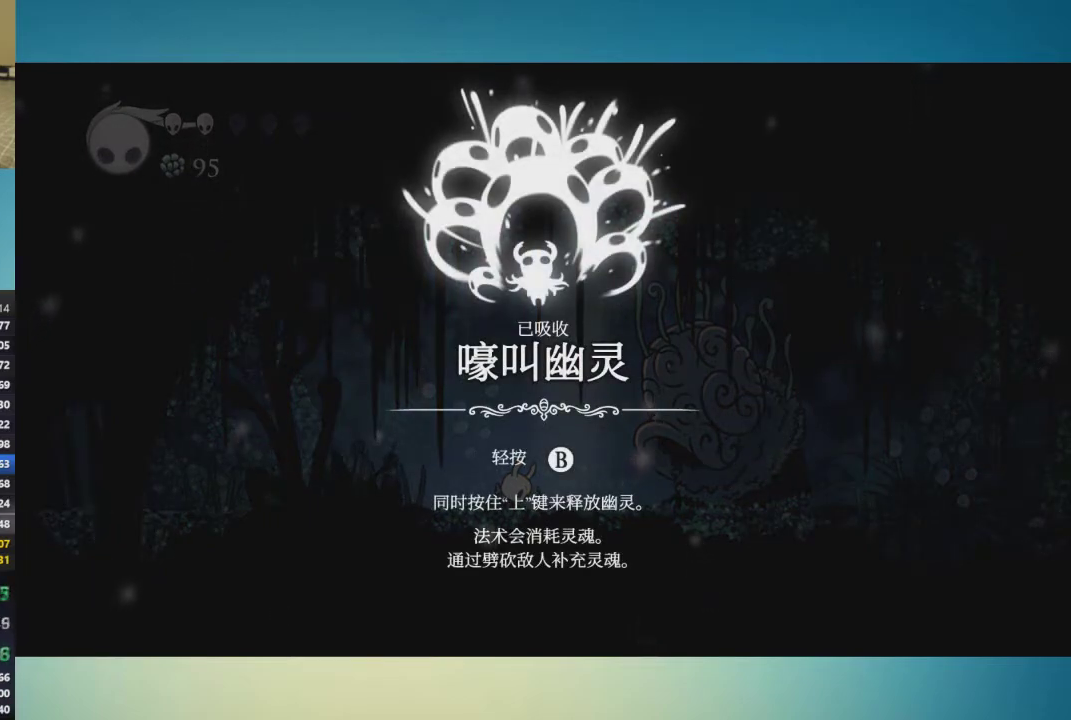
{"buttons": [], "left_stick": "center", "right_stick": "center", "events": [[334, "A", "up"], [384, "A", "down"], [501, "A", "up"]]}
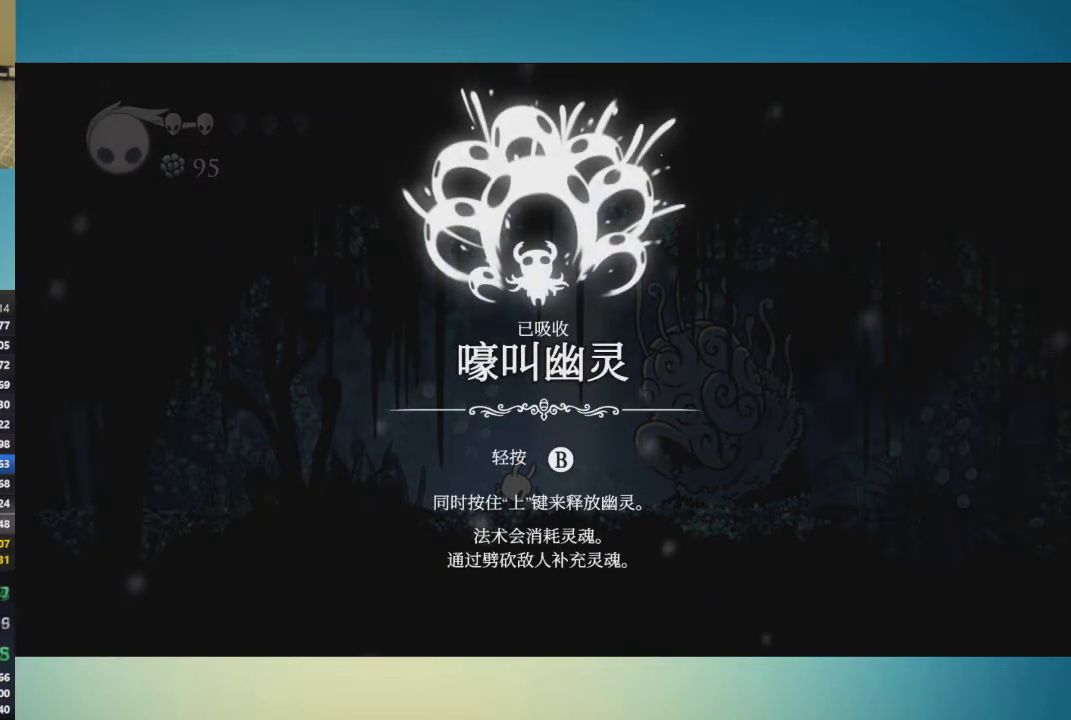
{"buttons": ["A"], "left_stick": "center", "right_stick": "center", "events": [[50, "A", "down"], [250, "A", "up"], [300, "A", "down"], [400, "A", "up"], [450, "A", "down"]]}
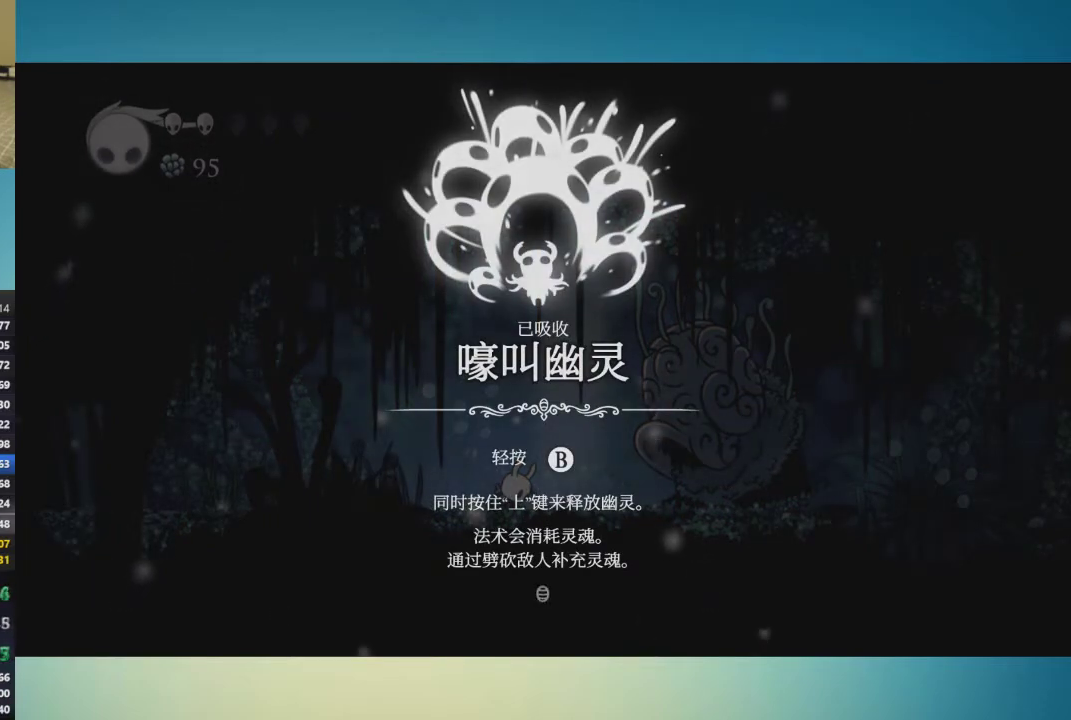
{"buttons": ["START"], "left_stick": "center", "right_stick": "center", "events": [[117, "A", "up"], [267, "START", "down"], [367, "START", "up"], [417, "START", "down"]]}
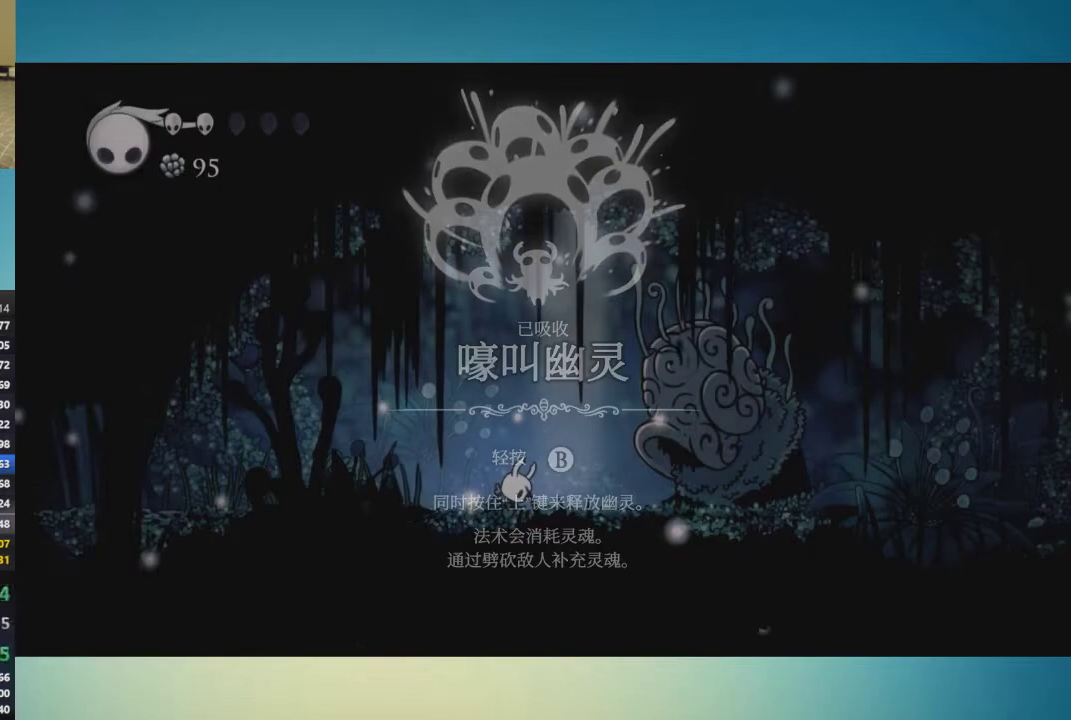
{"buttons": ["START"], "left_stick": "center", "right_stick": "center", "events": [[17, "START", "up"], [67, "START", "down"], [267, "START", "up"], [317, "START", "down"]]}
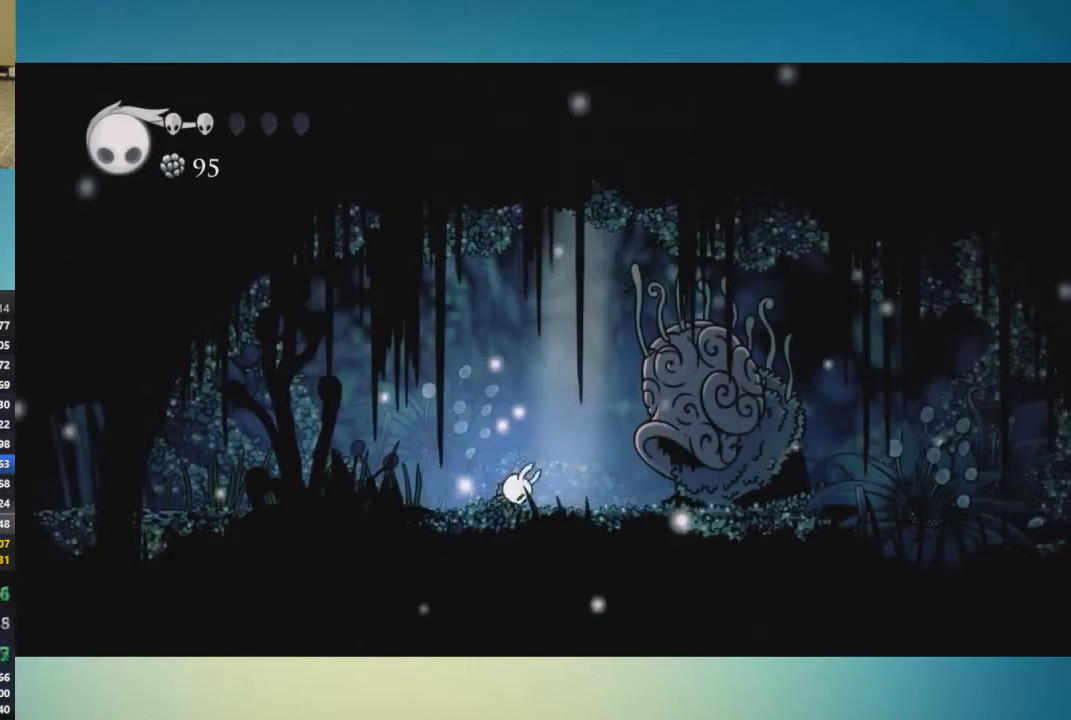
{"buttons": ["START"], "left_stick": "center", "right_stick": "center", "events": [[16, "START", "up"], [66, "START", "down"], [166, "START", "up"], [217, "START", "down"], [417, "START", "up"], [467, "START", "down"]]}
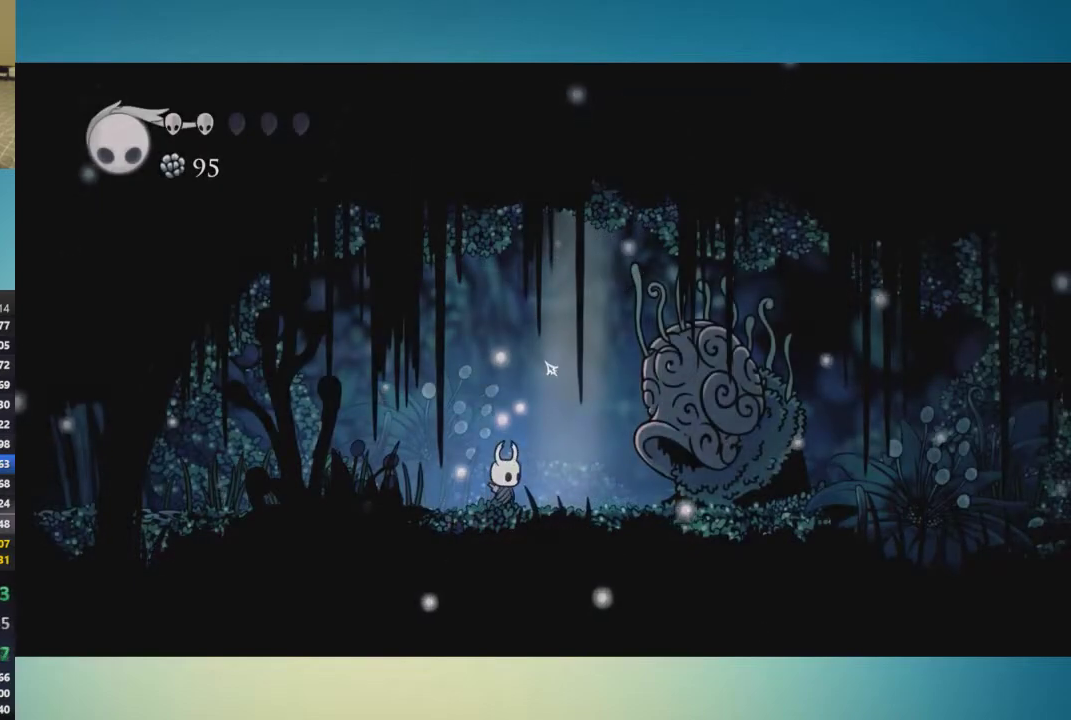
{"buttons": [], "left_stick": "center", "right_stick": "center", "events": [[167, "START", "up"], [417, "left_stick", "down"], [451, "A", "down"], [467, "left_stick", "center"], [501, "A", "up"]]}
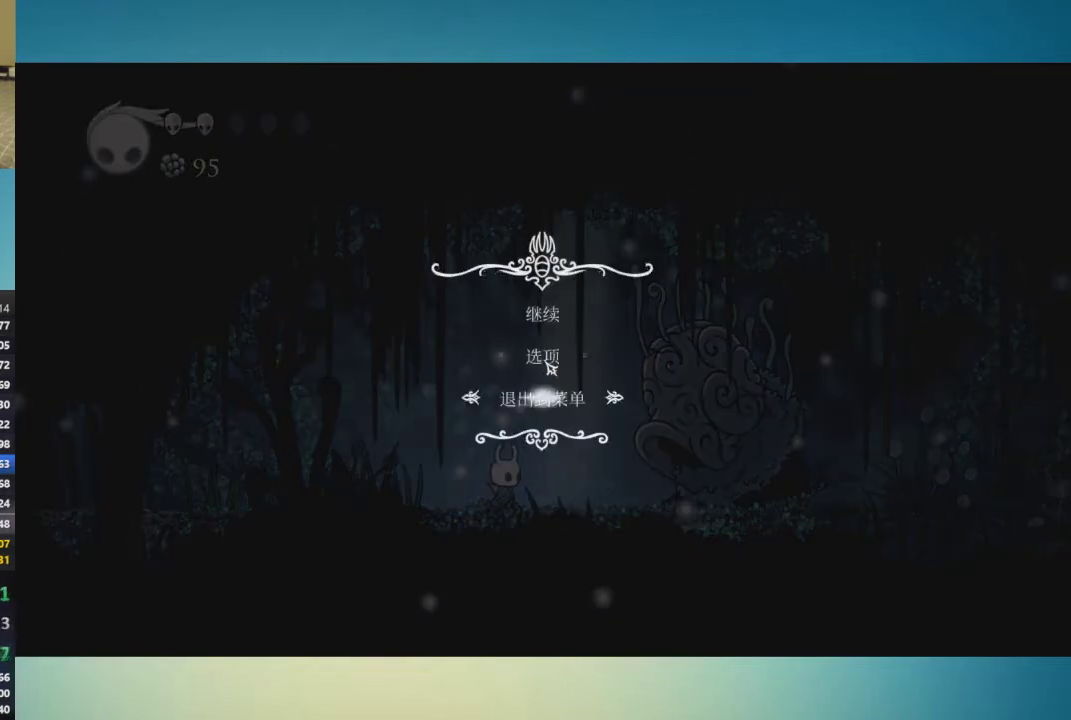
{"buttons": [], "left_stick": "center", "right_stick": "center", "events": []}
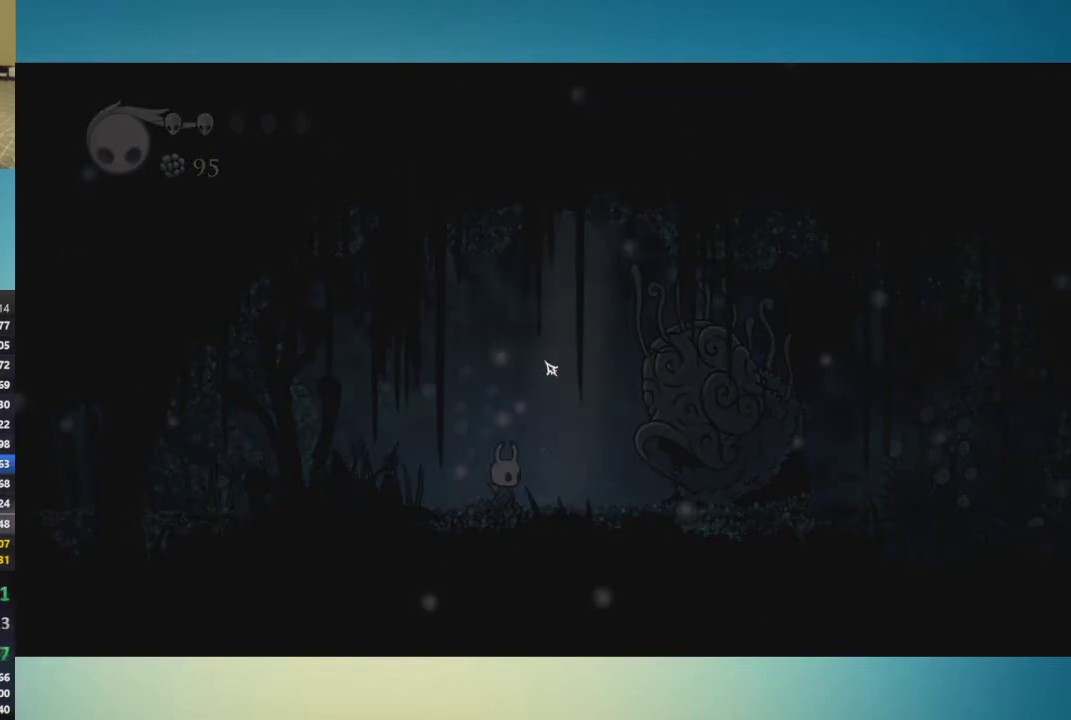
{"buttons": [], "left_stick": "center", "right_stick": "center", "events": [[367, "left_stick", "down"], [401, "A", "down"], [434, "left_stick", "center"], [484, "A", "up"]]}
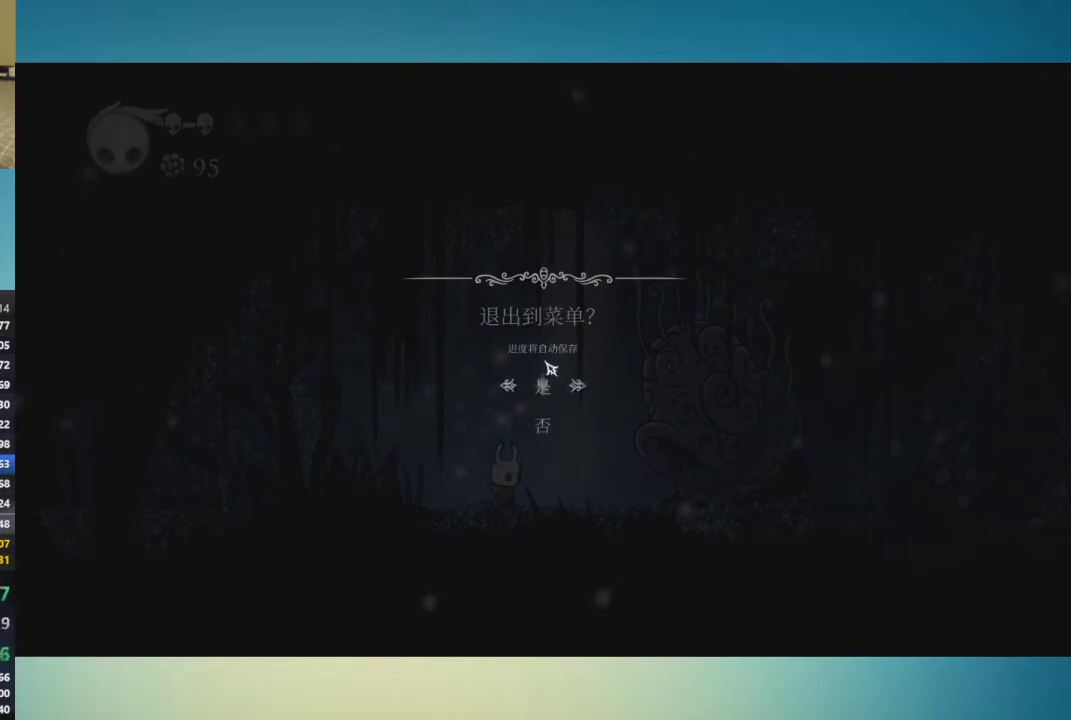
{"buttons": [], "left_stick": "center", "right_stick": "center", "events": [[33, "A", "down"], [217, "A", "up"]]}